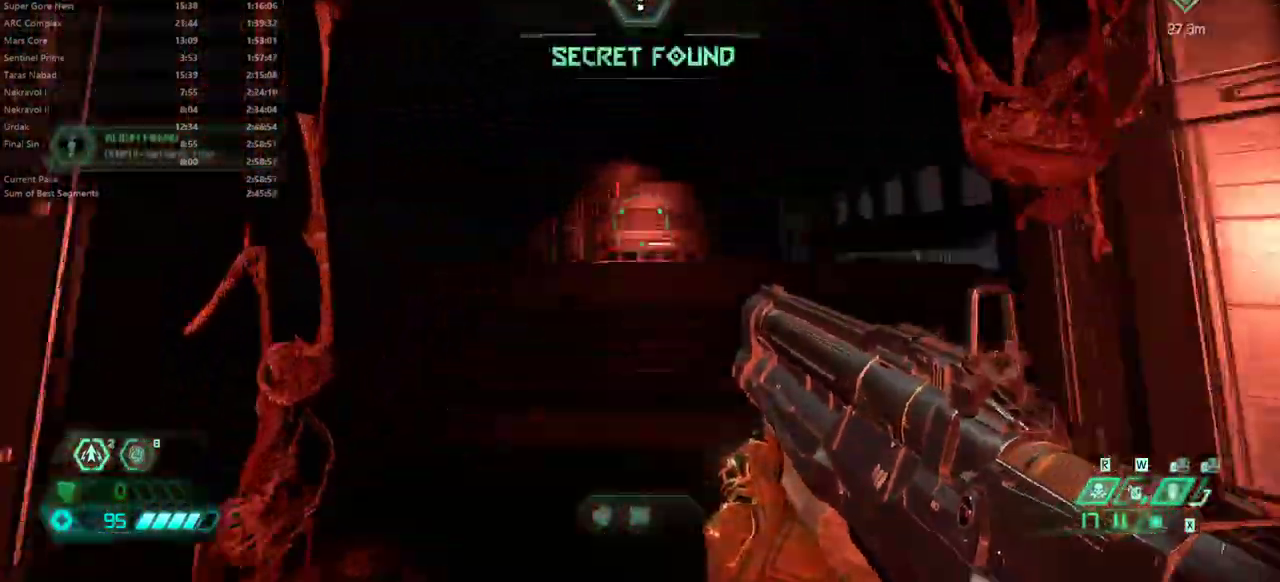
Gameplay with keyboard and mouse; each line is a JSON object with the keys and mouse buttons held at the frame after it. "events" lists presses ("down") and releases ("up") of "1", "2", "3", "4", "5", "6", "a", "alt", "c", "caps_lock", "ctrl", "d", "e", "f", "g", "q", "r", "s", "shift", "space", "t", "tab", "v", "w", "x", "z", "mouse_left", "mouse_wheel" and "mouse_right" between this image and that frame as [ms after this image, input, new state], when the widget could be followed in between. "mouse_left", "mouse_wheel", "mouse_right" = the "left", "wheel", "right" buttons of the "mouse" list. No other keys are recorded. "wheel" means that the mouse wheel is clicked or scrolled. Not read: mouse_move.
{"keys": ["e"], "mouse": [], "events": [[300, "space", "up"]]}
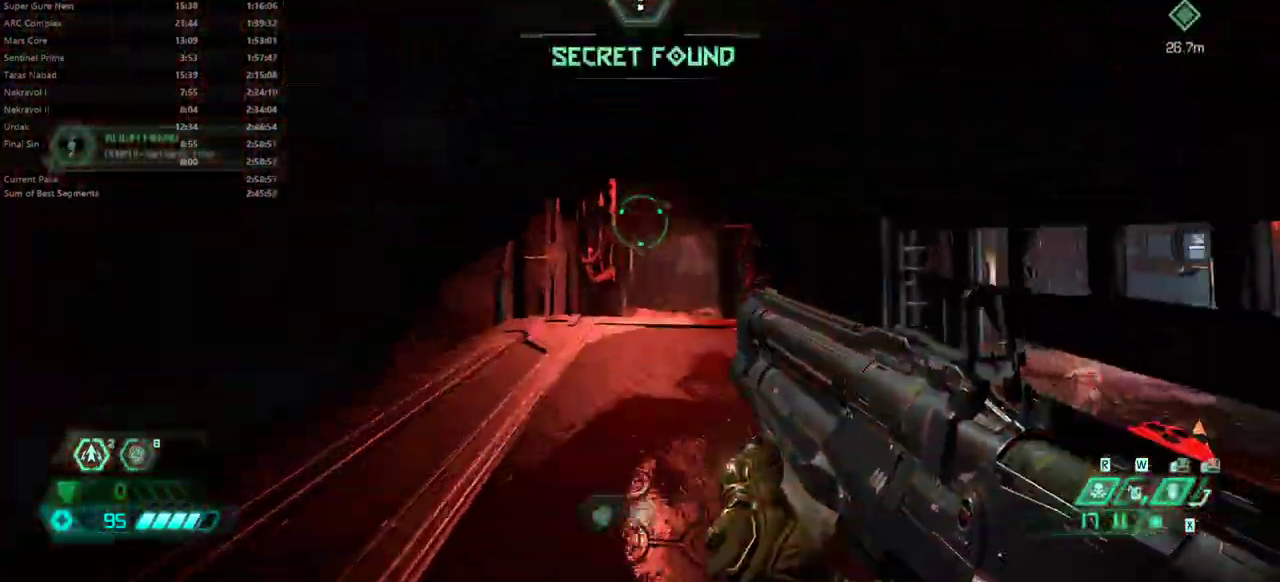
{"keys": ["e"], "mouse": [], "events": []}
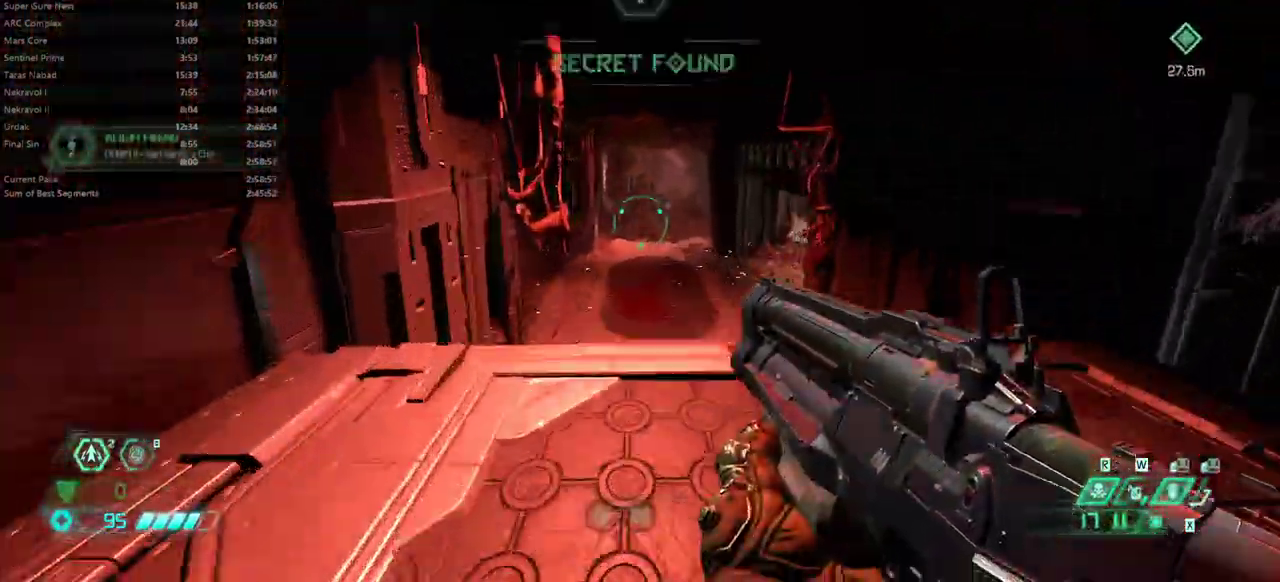
{"keys": ["e"], "mouse": [], "events": [[33, "shift", "down"], [200, "shift", "up"]]}
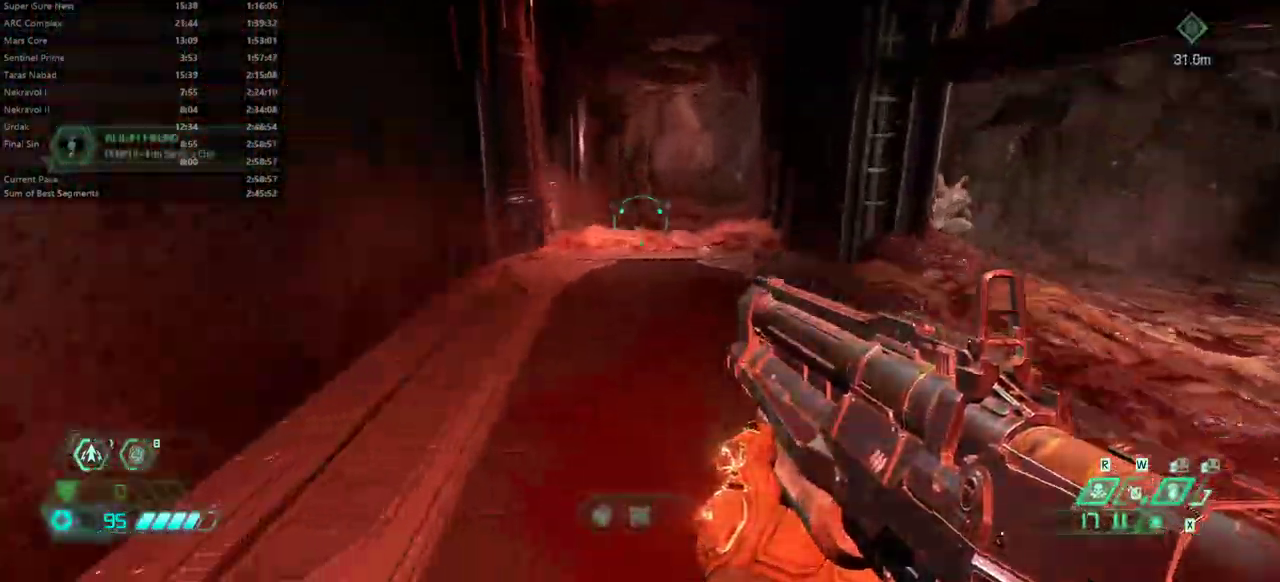
{"keys": ["e", "shift"], "mouse": [], "events": [[200, "shift", "down"], [300, "shift", "up"], [433, "shift", "down"]]}
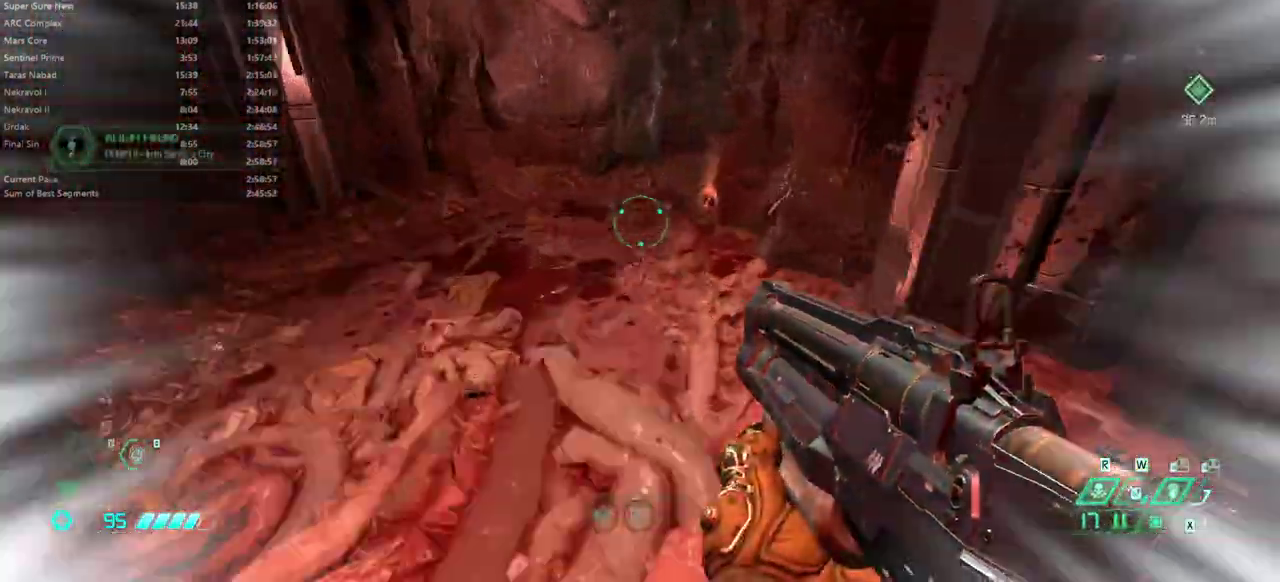
{"keys": ["e"], "mouse": [], "events": [[33, "shift", "up"], [67, "mouse_right", "down"], [167, "mouse_left", "down"], [233, "mouse_right", "up"], [267, "mouse_left", "up"]]}
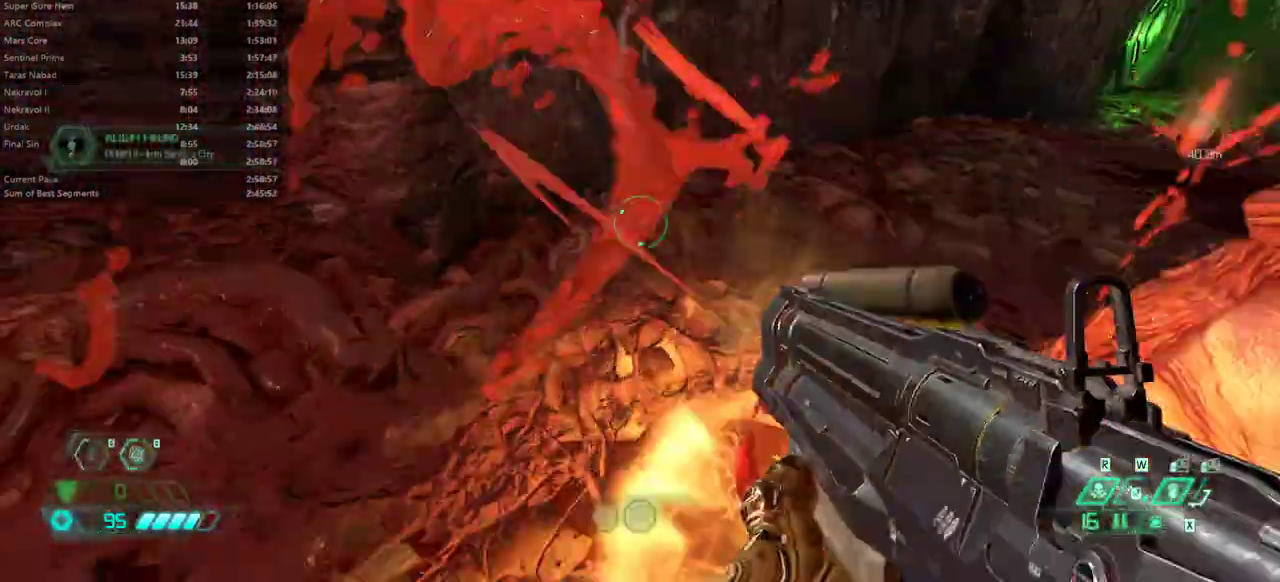
{"keys": ["e", "shift"], "mouse": [], "events": [[433, "shift", "down"]]}
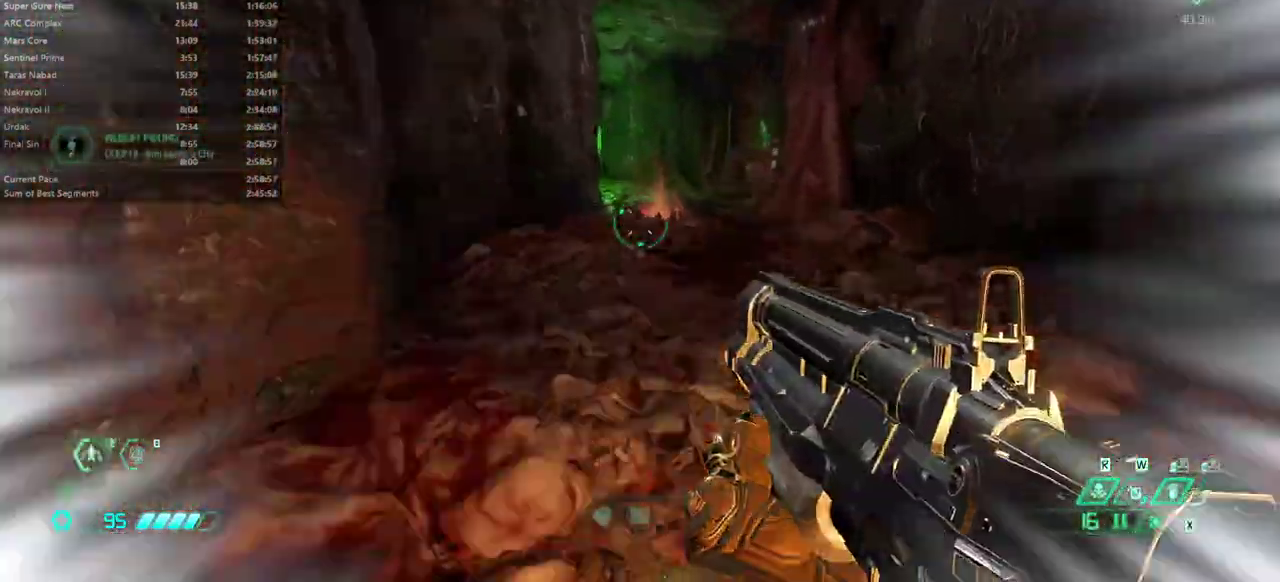
{"keys": ["e"], "mouse": [], "events": [[67, "shift", "up"]]}
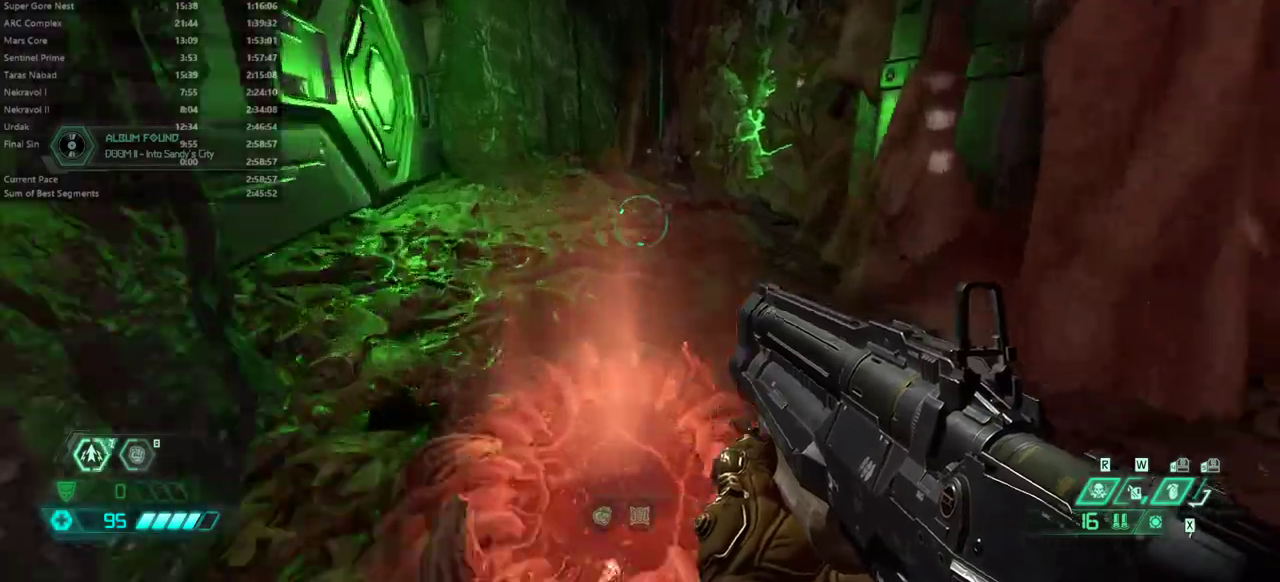
{"keys": ["e", "g"], "mouse": [], "events": [[467, "g", "down"]]}
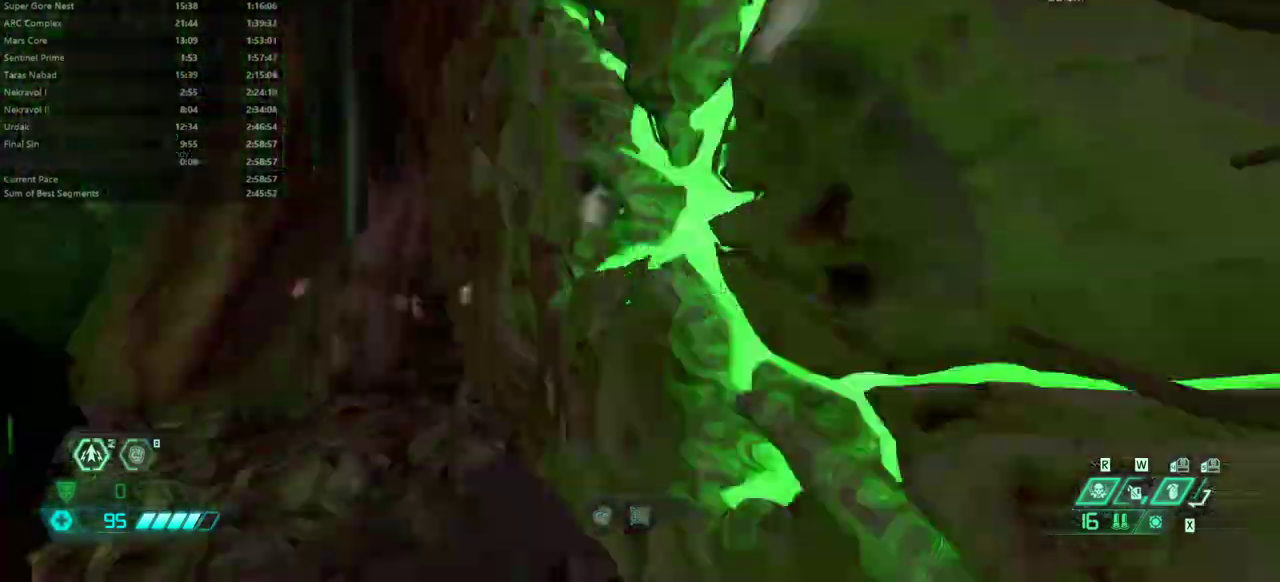
{"keys": [], "mouse": [], "events": [[33, "g", "up"], [133, "s", "down"], [267, "s", "up"], [333, "e", "up"]]}
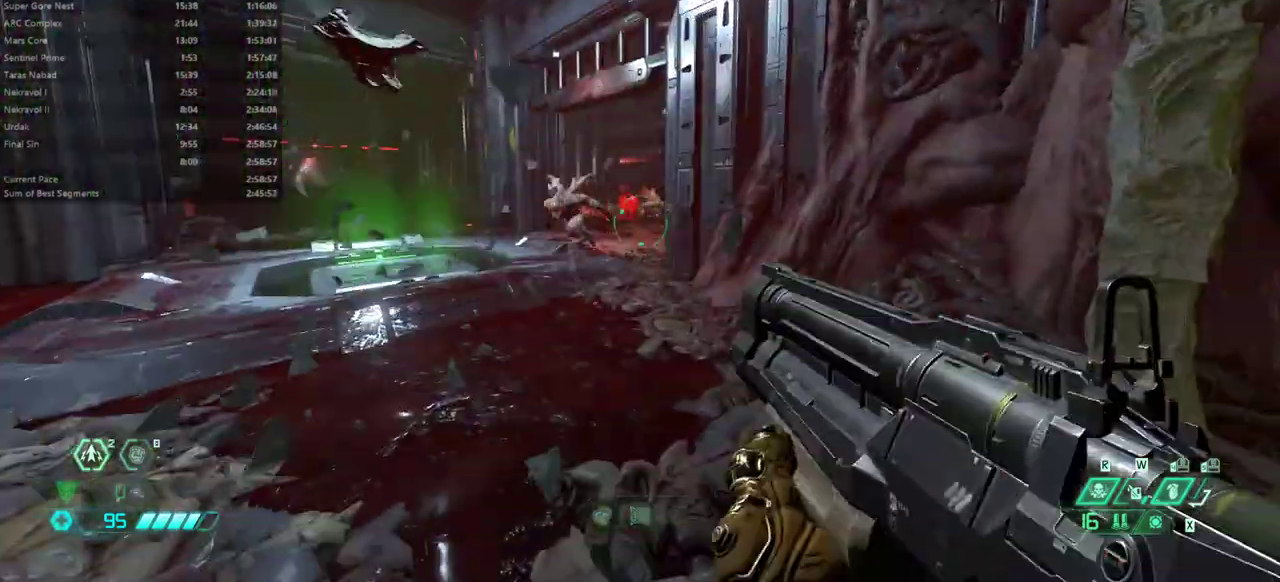
{"keys": ["d", "f"], "mouse": [], "events": [[167, "f", "down"], [200, "mouse_left", "down"], [300, "mouse_left", "up"], [333, "d", "down"]]}
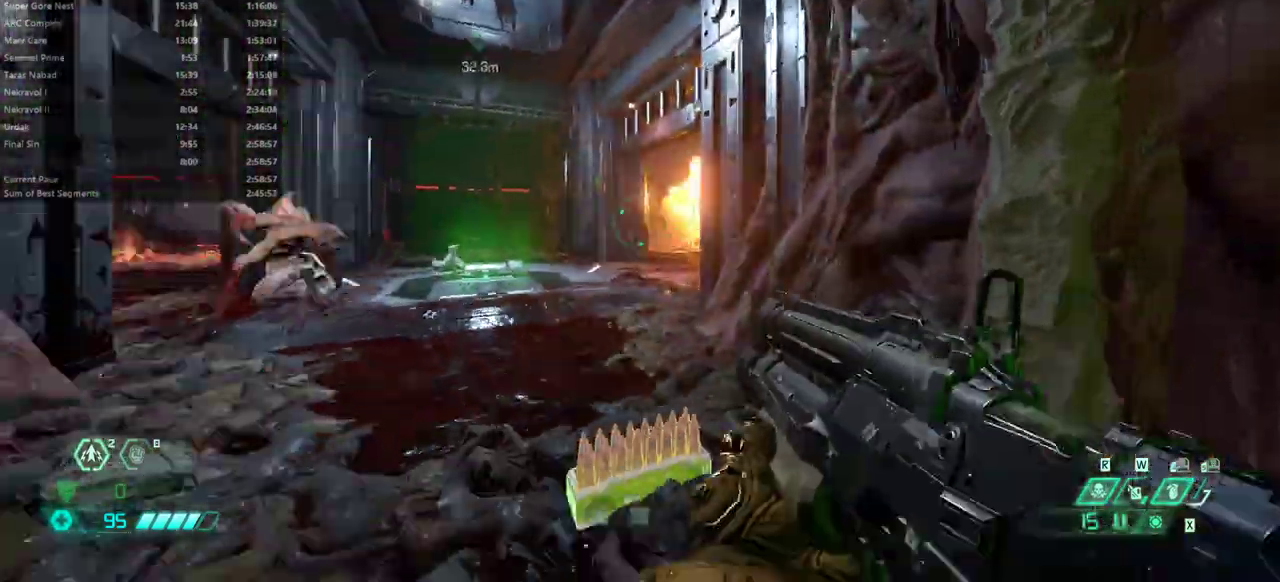
{"keys": ["f"], "mouse": ["left", "right"], "events": [[33, "d", "up"], [33, "f", "up"], [167, "e", "down"], [300, "f", "down"], [300, "mouse_right", "down"], [400, "mouse_left", "down"], [467, "e", "up"]]}
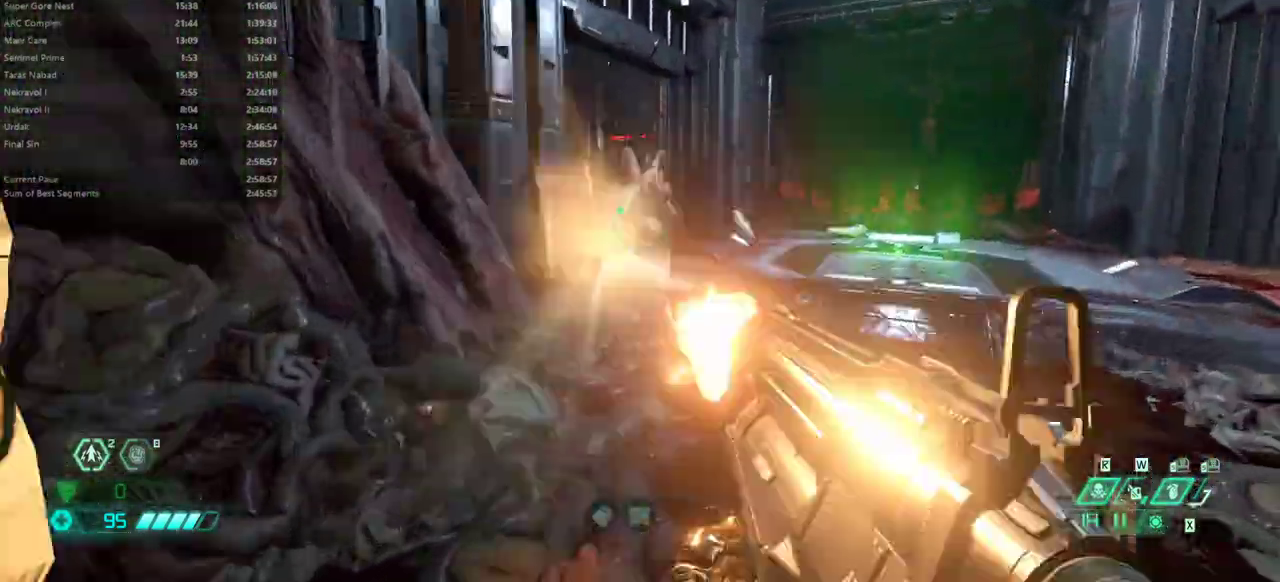
{"keys": ["e", "f"], "mouse": [], "events": [[33, "mouse_left", "up"], [33, "mouse_right", "up"], [433, "e", "down"]]}
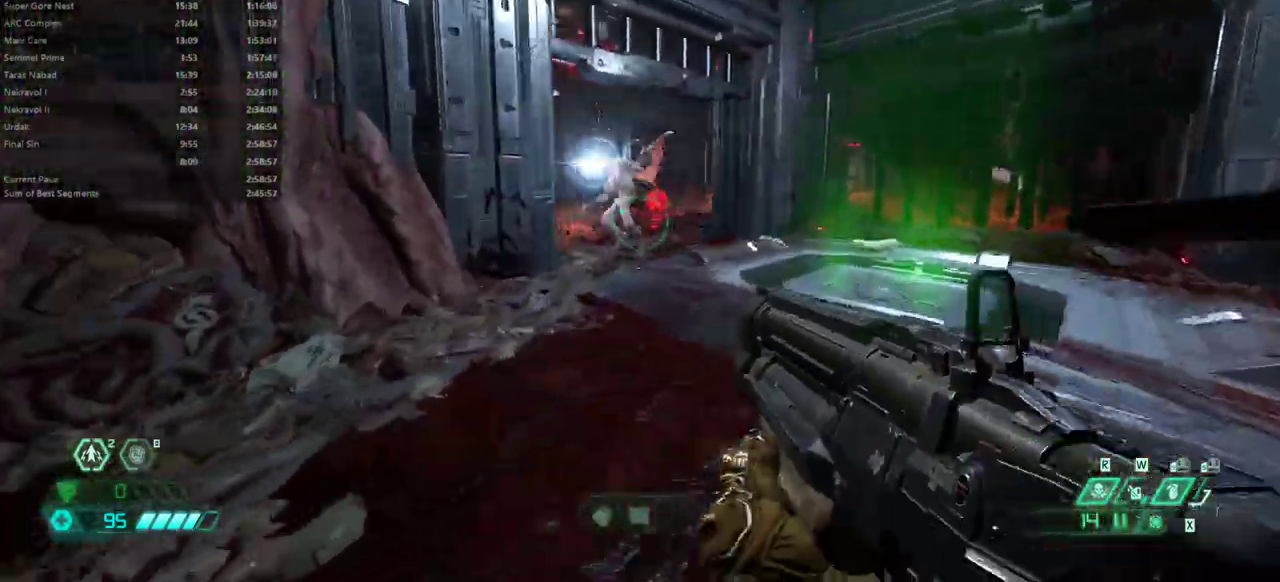
{"keys": ["e"], "mouse": [], "events": [[200, "f", "up"], [300, "mouse_left", "down"], [400, "mouse_left", "up"]]}
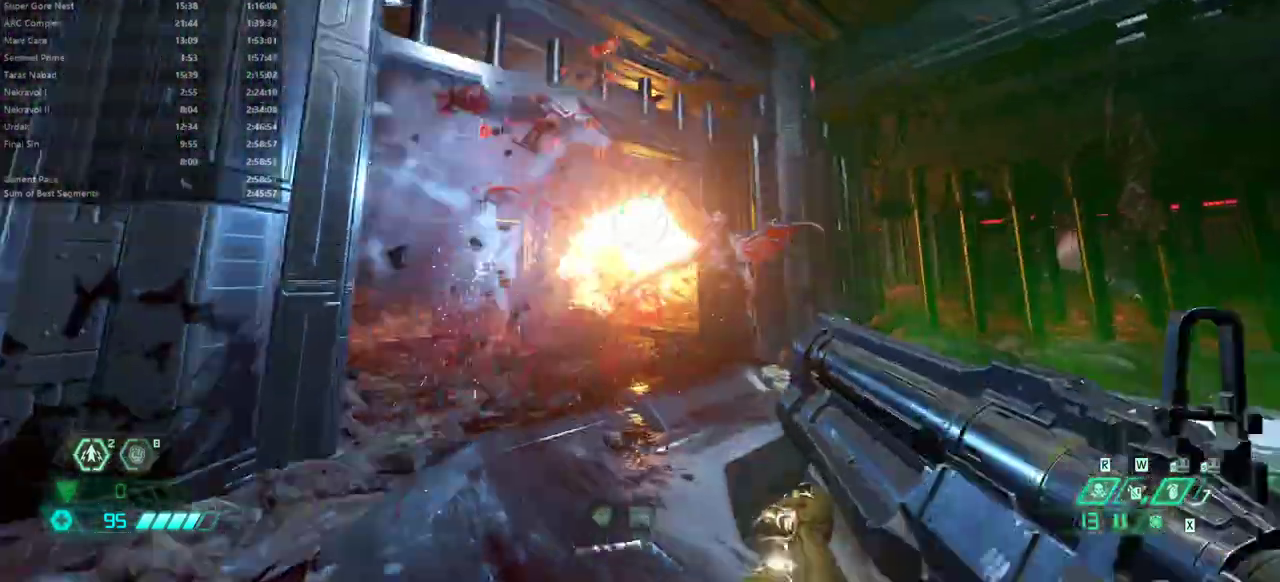
{"keys": ["s"], "mouse": [], "events": [[33, "s", "down"], [500, "e", "up"]]}
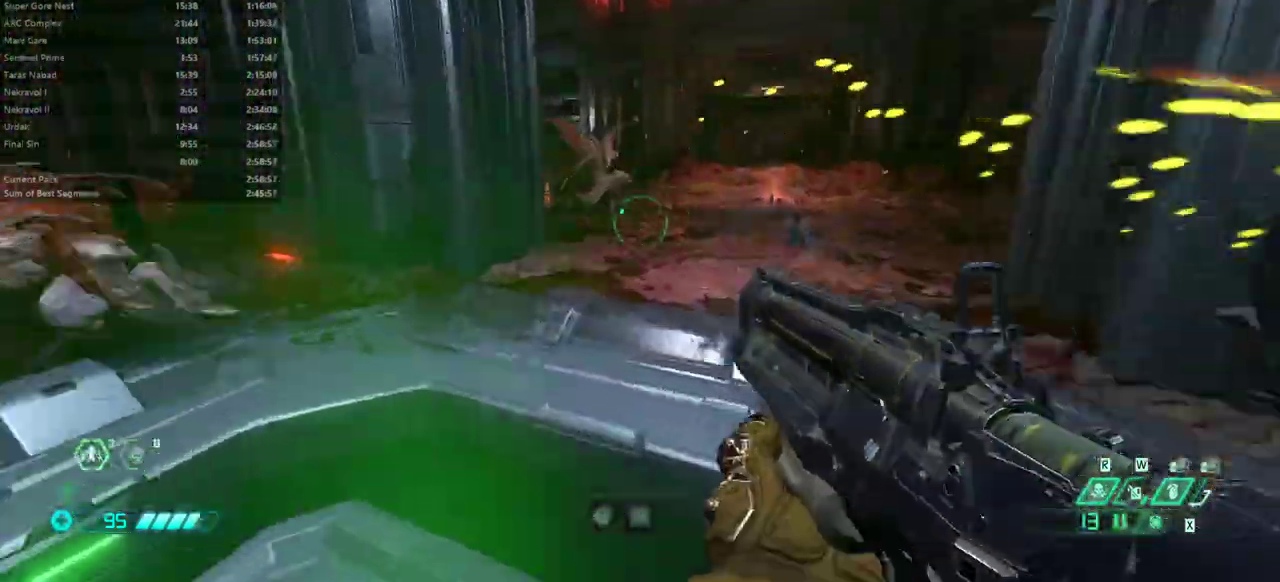
{"keys": ["d"], "mouse": [], "events": [[33, "s", "up"], [133, "d", "down"], [233, "f", "down"], [233, "mouse_right", "down"], [333, "mouse_left", "down"], [433, "f", "up"], [433, "mouse_left", "up"], [433, "mouse_right", "up"]]}
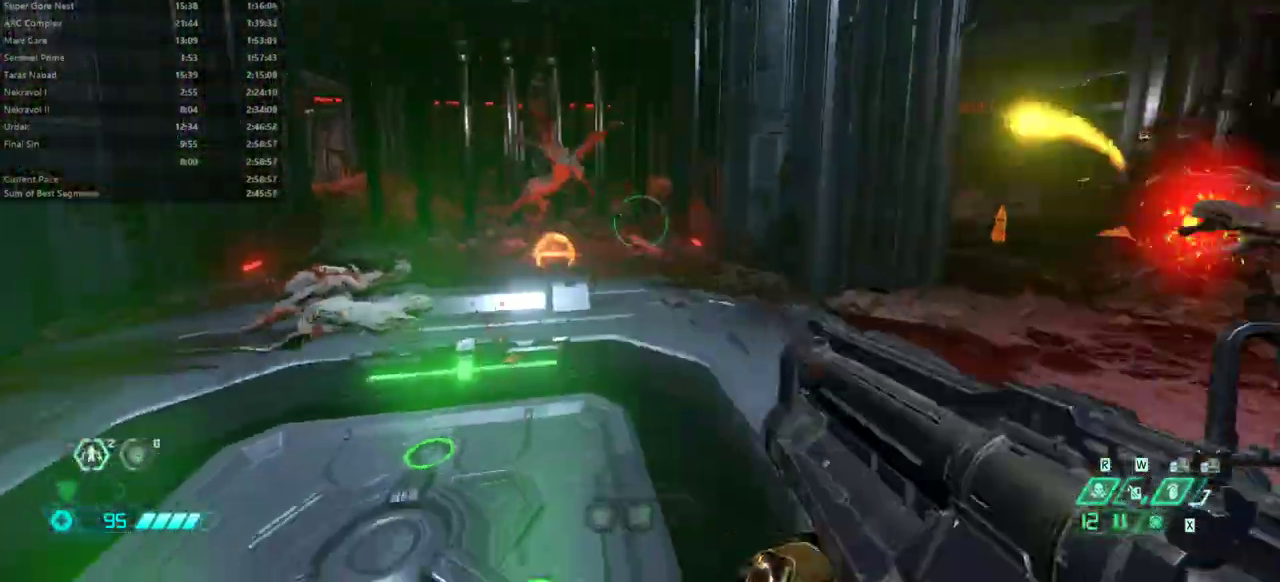
{"keys": ["d"], "mouse": ["left", "right"], "events": [[200, "f", "down"], [433, "f", "up"], [433, "mouse_right", "down"], [467, "mouse_left", "down"]]}
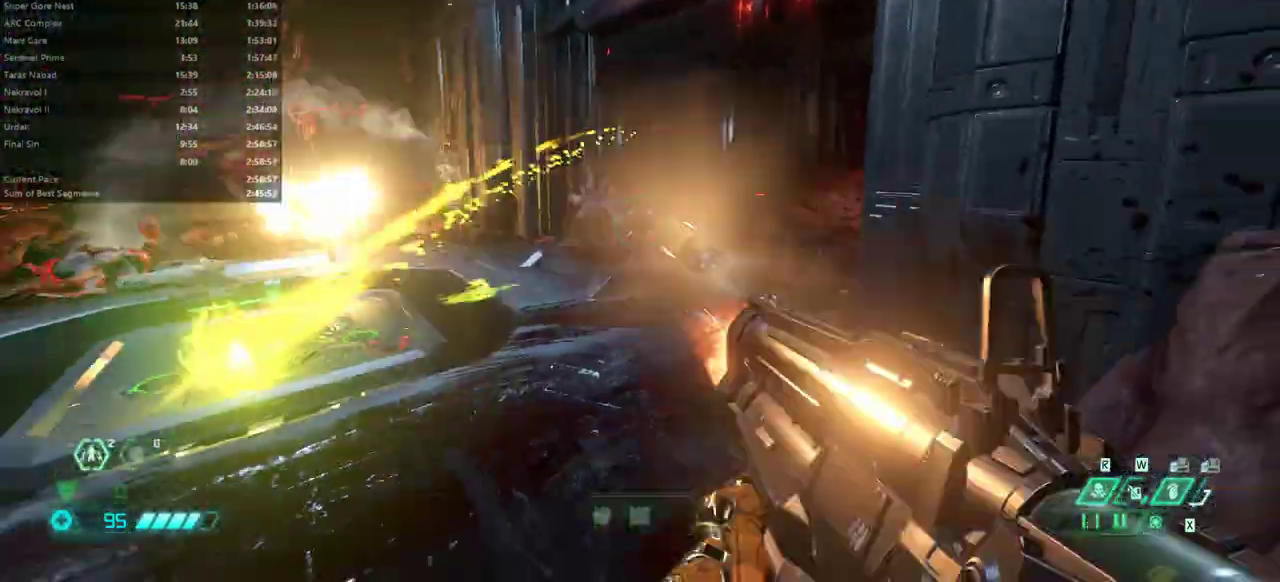
{"keys": ["2"], "mouse": [], "events": [[67, "mouse_right", "up"], [133, "mouse_left", "up"], [167, "s", "down"], [233, "d", "up"], [367, "s", "up"], [500, "2", "down"]]}
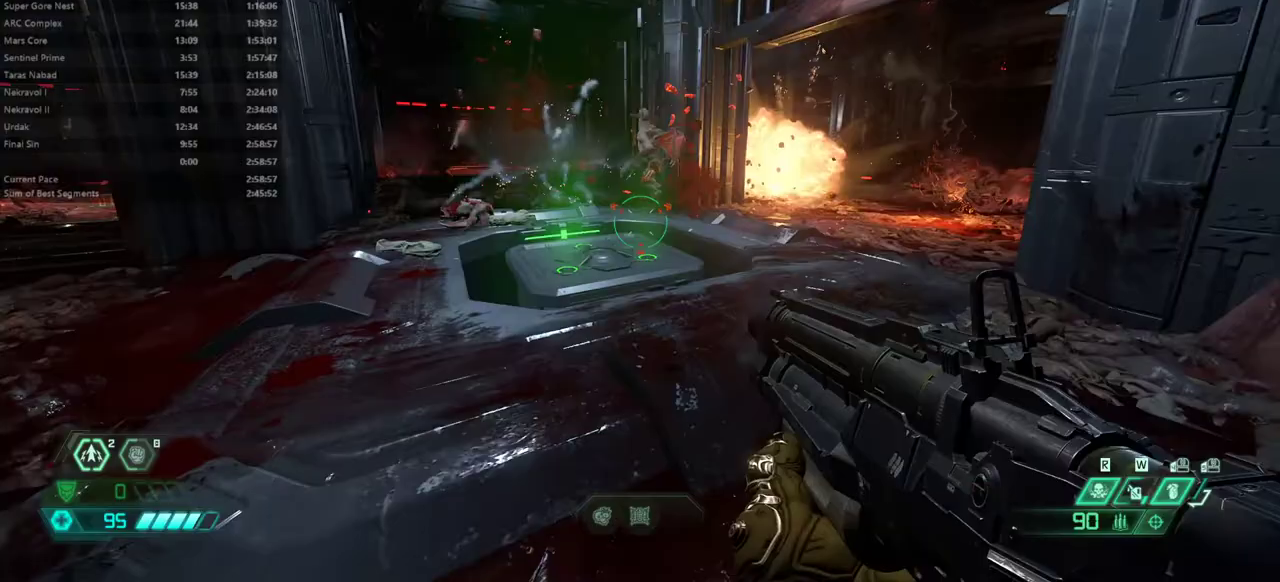
{"keys": [], "mouse": [], "events": [[33, "2", "up"], [200, "e", "down"], [233, "f", "down"], [367, "f", "up"], [467, "e", "up"]]}
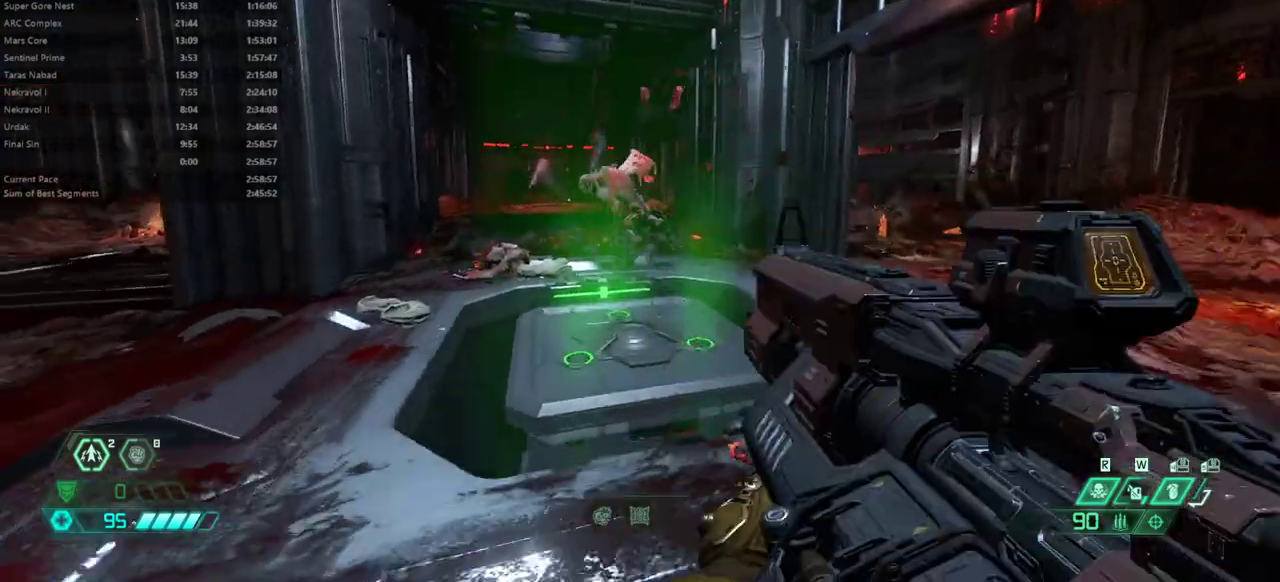
{"keys": ["e"], "mouse": [], "events": [[100, "e", "down"], [100, "mouse_right", "down"], [200, "mouse_left", "down"], [300, "mouse_right", "up"], [333, "mouse_left", "up"]]}
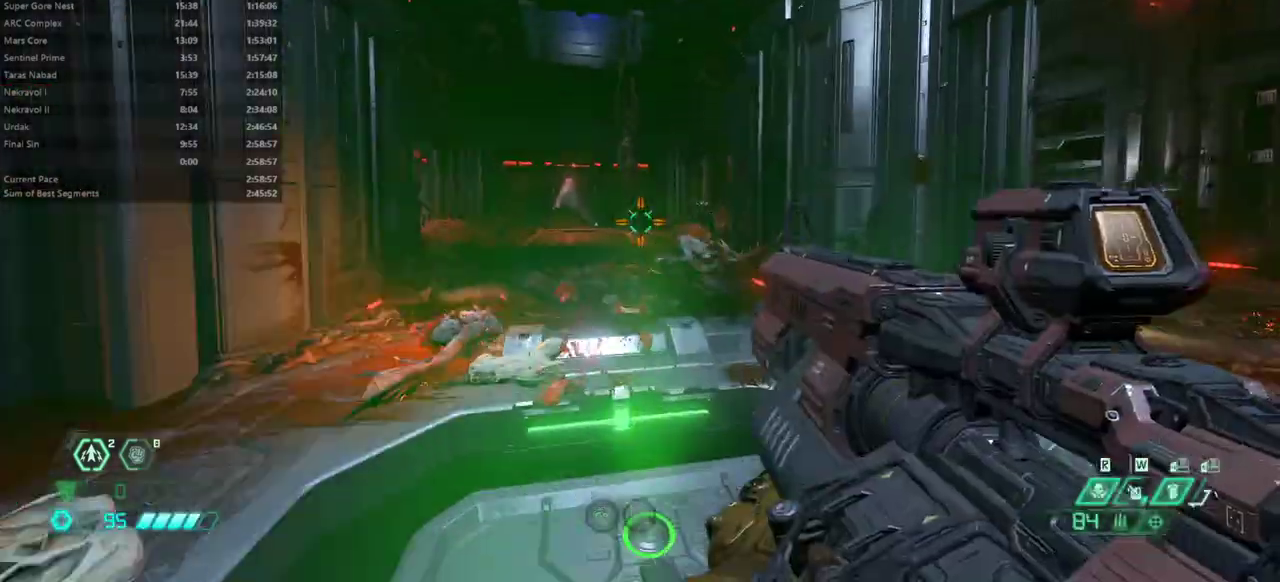
{"keys": ["f"], "mouse": [], "events": [[133, "e", "up"], [400, "f", "down"]]}
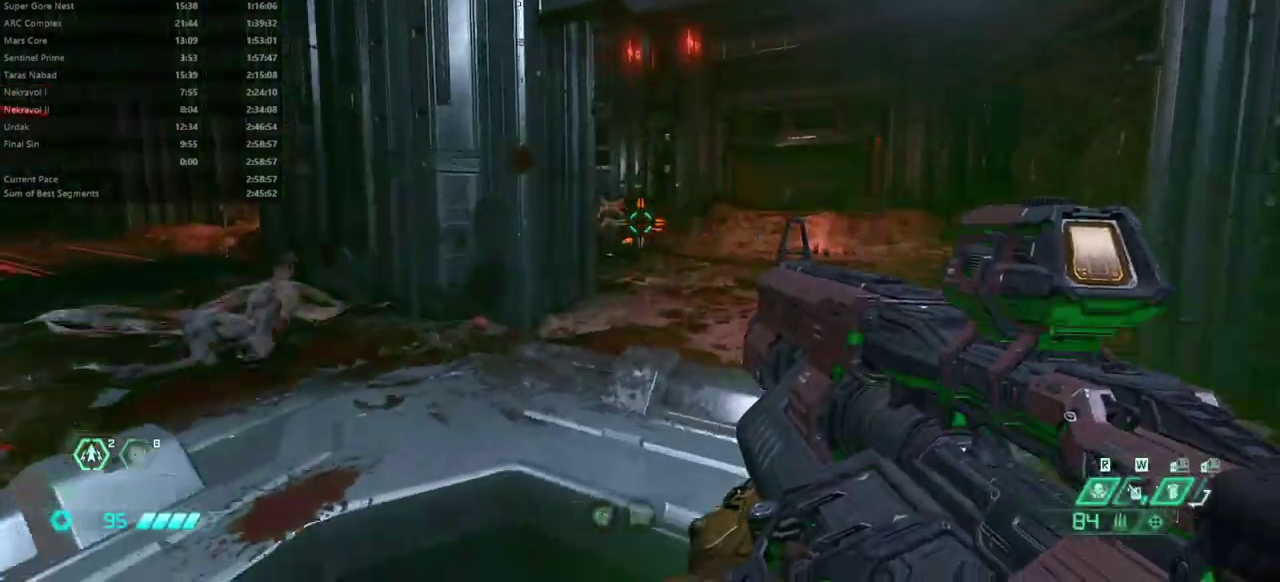
{"keys": [], "mouse": ["left"], "events": [[33, "f", "up"], [200, "mouse_left", "down"]]}
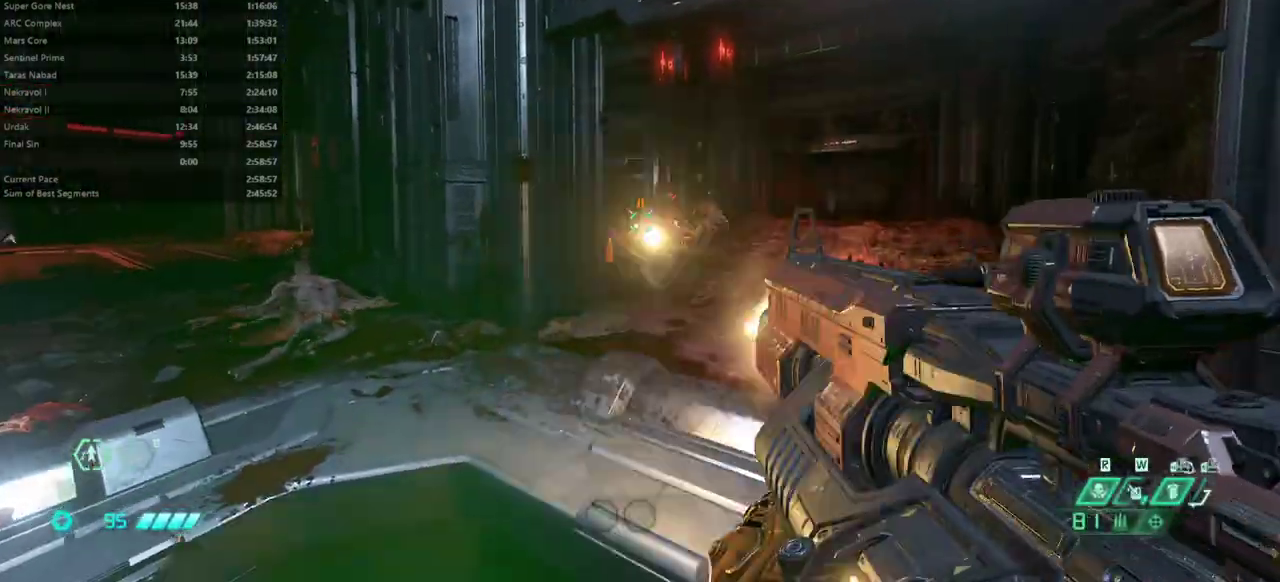
{"keys": [], "mouse": [], "events": [[200, "mouse_left", "up"]]}
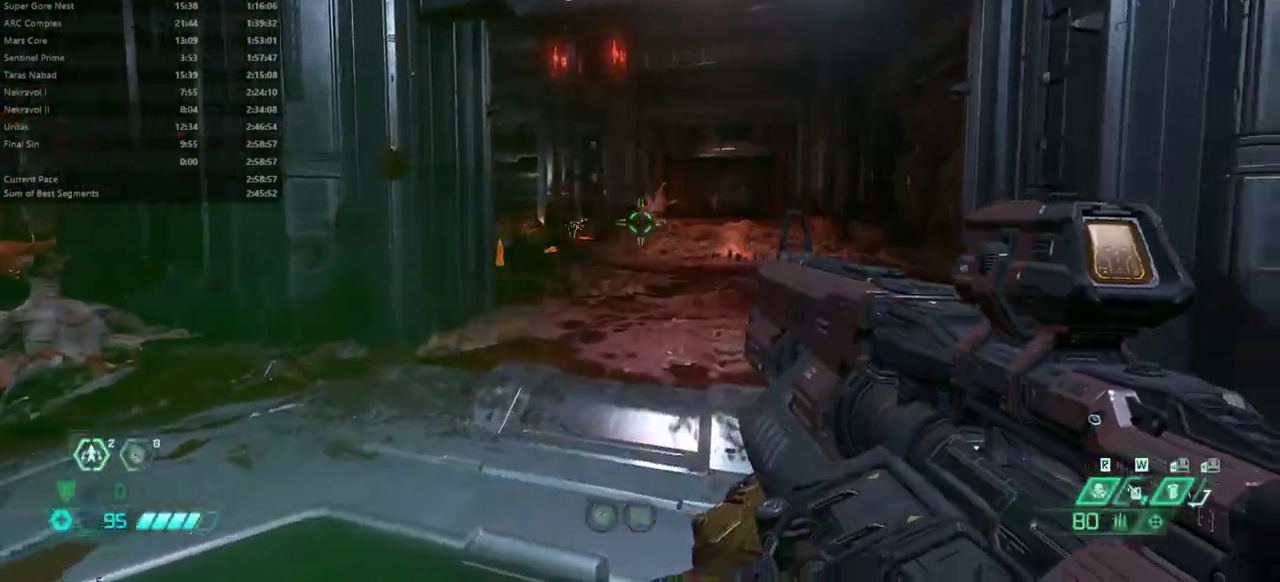
{"keys": [], "mouse": [], "events": [[67, "mouse_right", "down"], [167, "mouse_left", "down"], [267, "mouse_left", "up"], [267, "mouse_right", "up"], [267, "s", "down"], [400, "s", "up"]]}
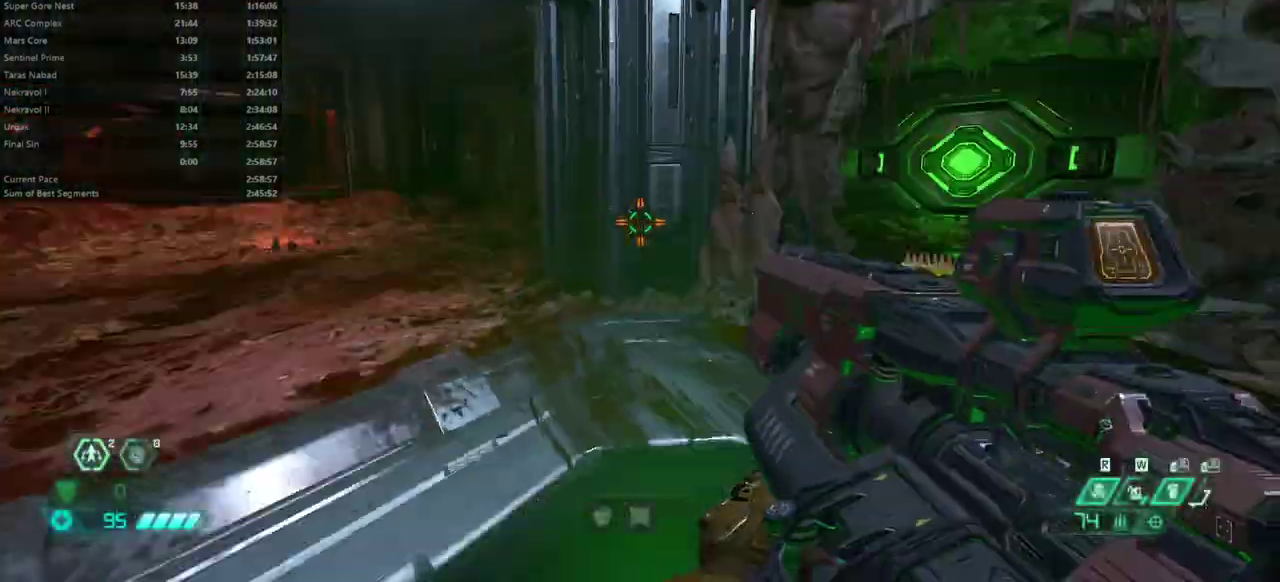
{"keys": [], "mouse": ["left"], "events": [[467, "mouse_left", "down"]]}
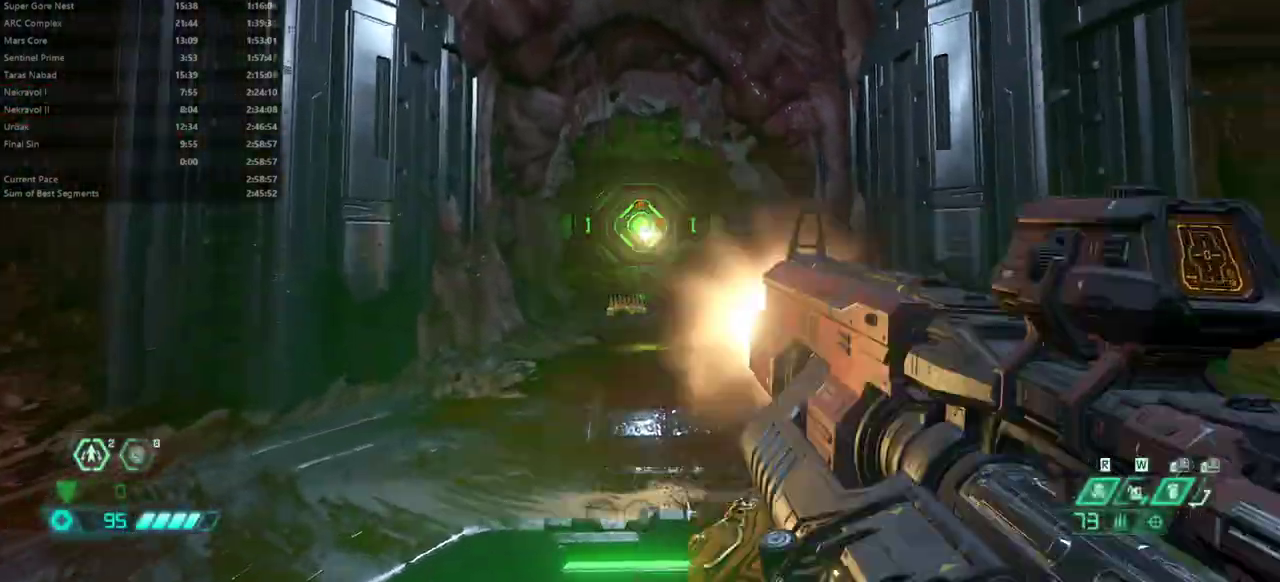
{"keys": [], "mouse": [], "events": [[67, "mouse_left", "up"]]}
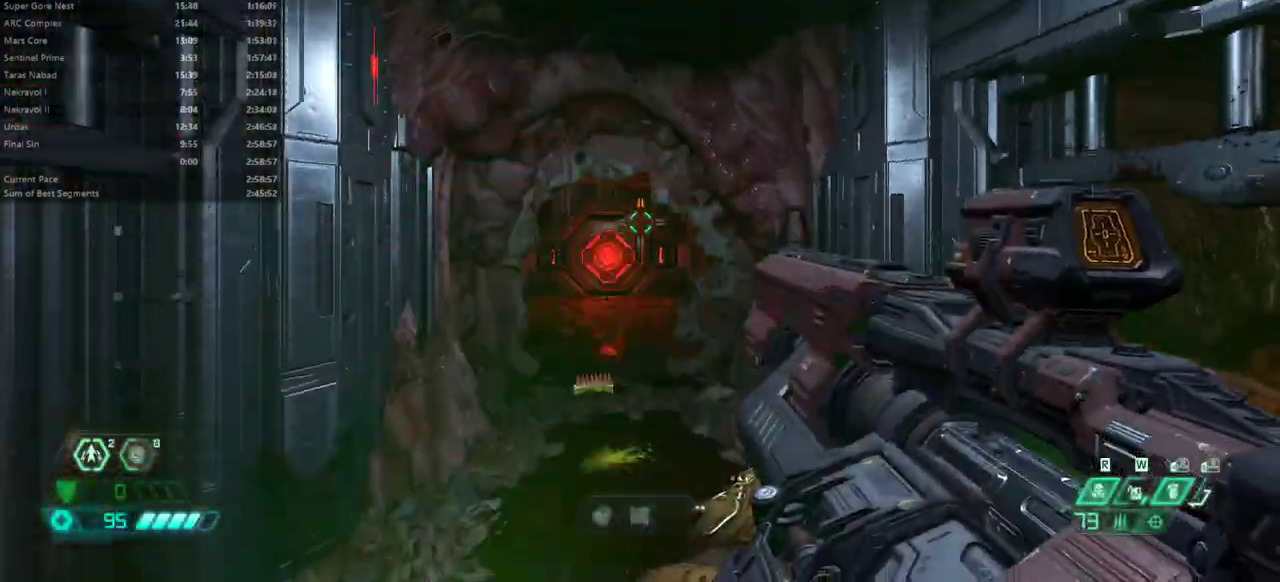
{"keys": [], "mouse": [], "events": []}
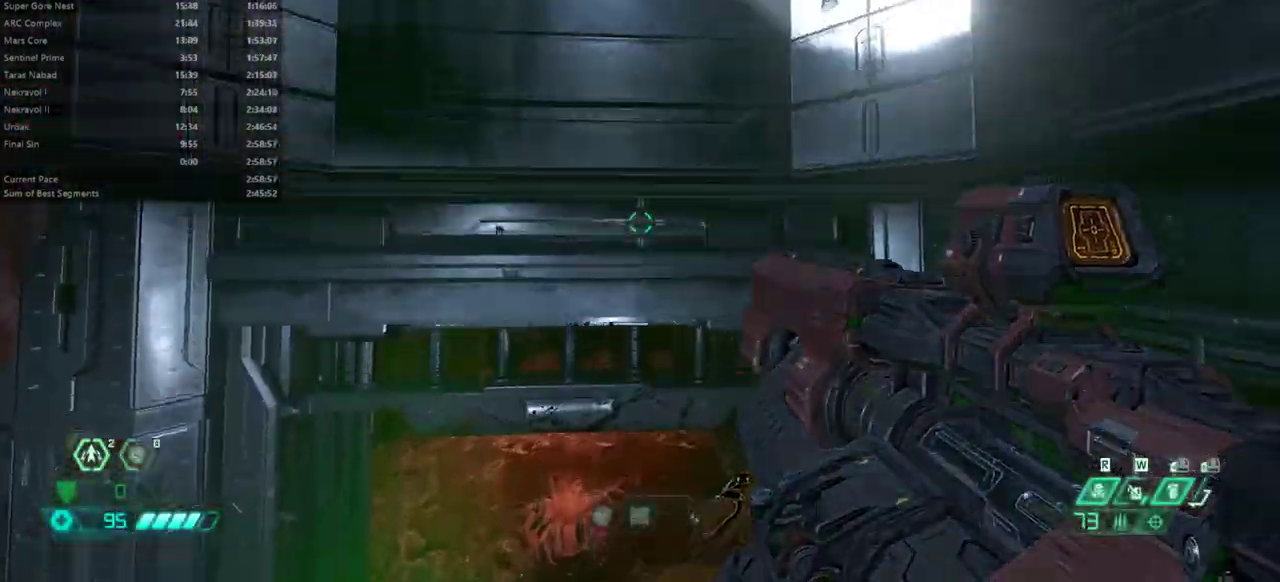
{"keys": [], "mouse": [], "events": []}
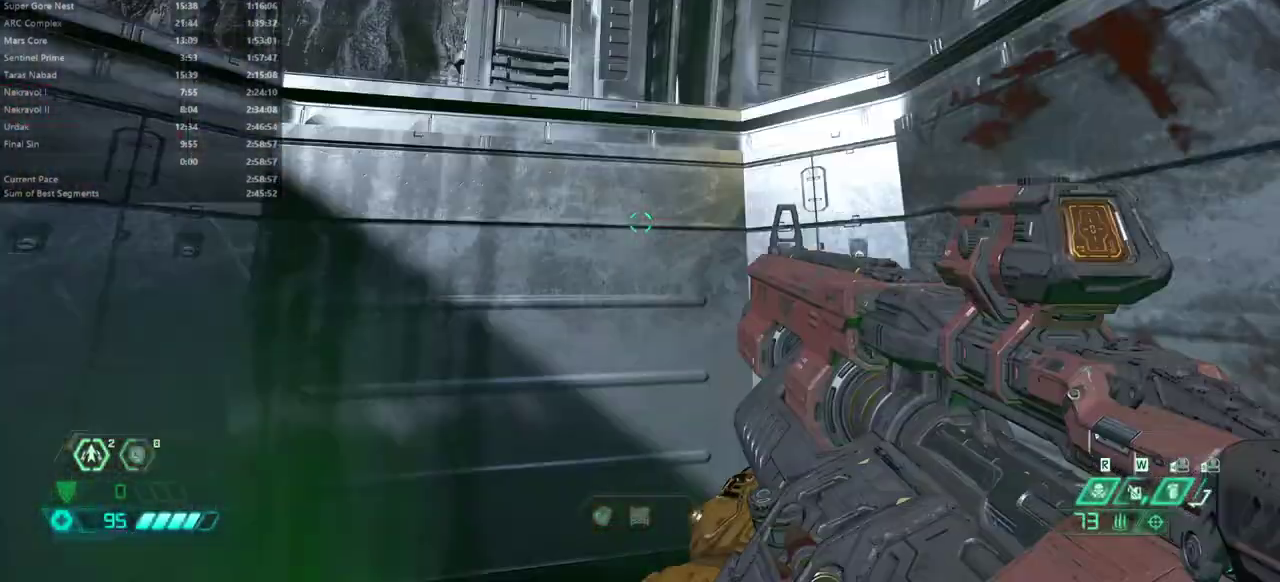
{"keys": ["e"], "mouse": [], "events": [[500, "e", "down"]]}
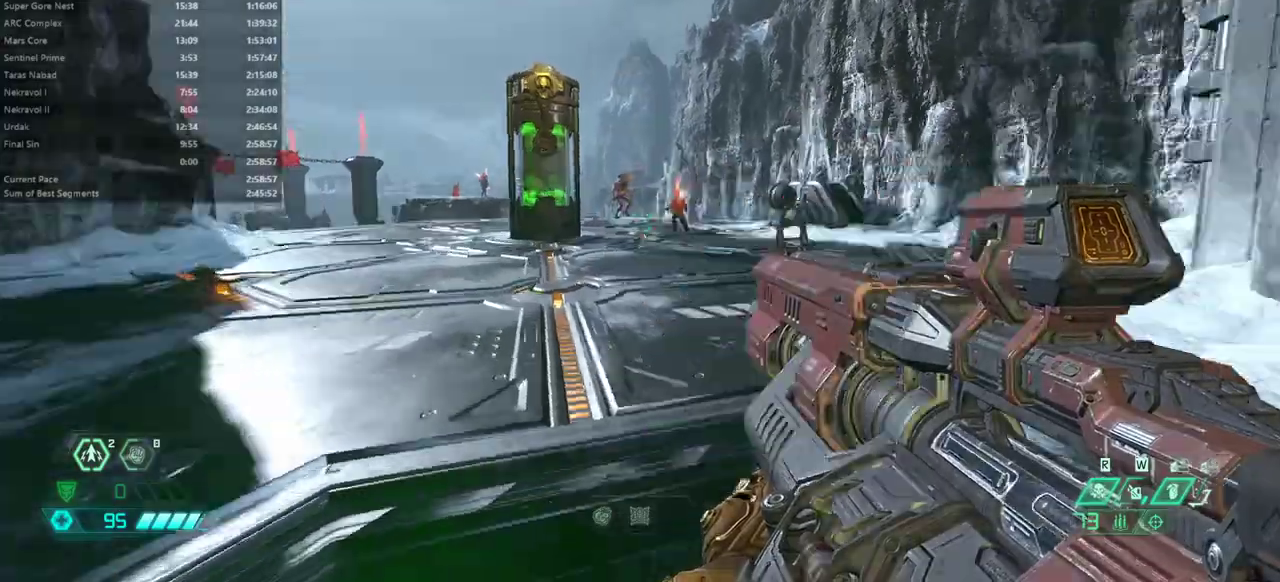
{"keys": ["e", "f"], "mouse": [], "events": [[33, "f", "down"]]}
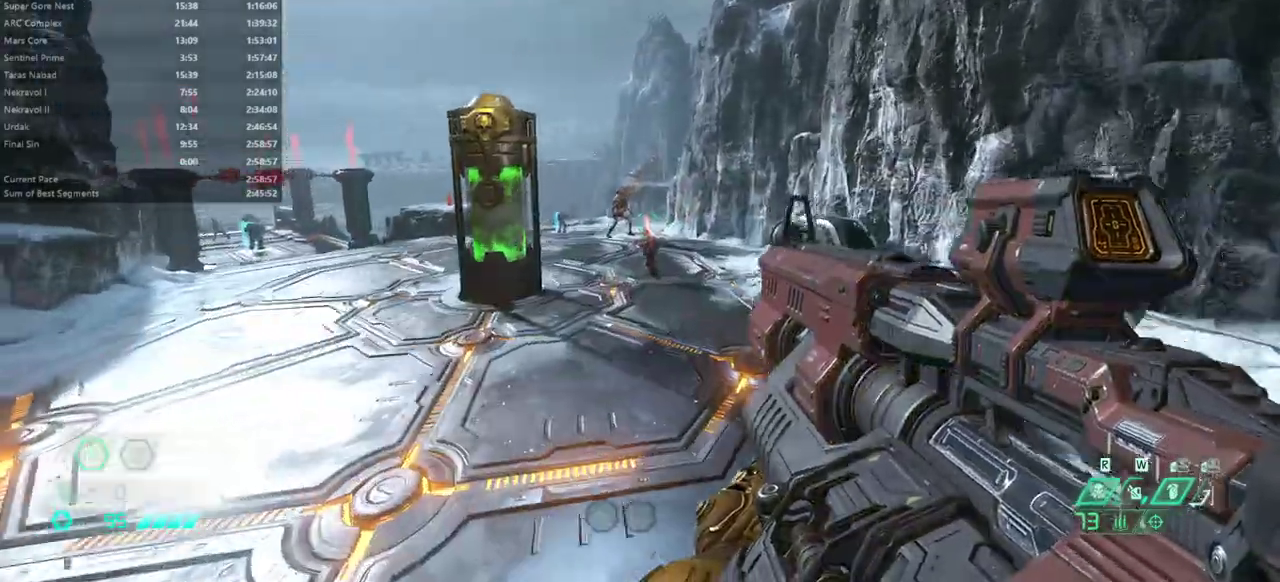
{"keys": ["e", "f"], "mouse": [], "events": []}